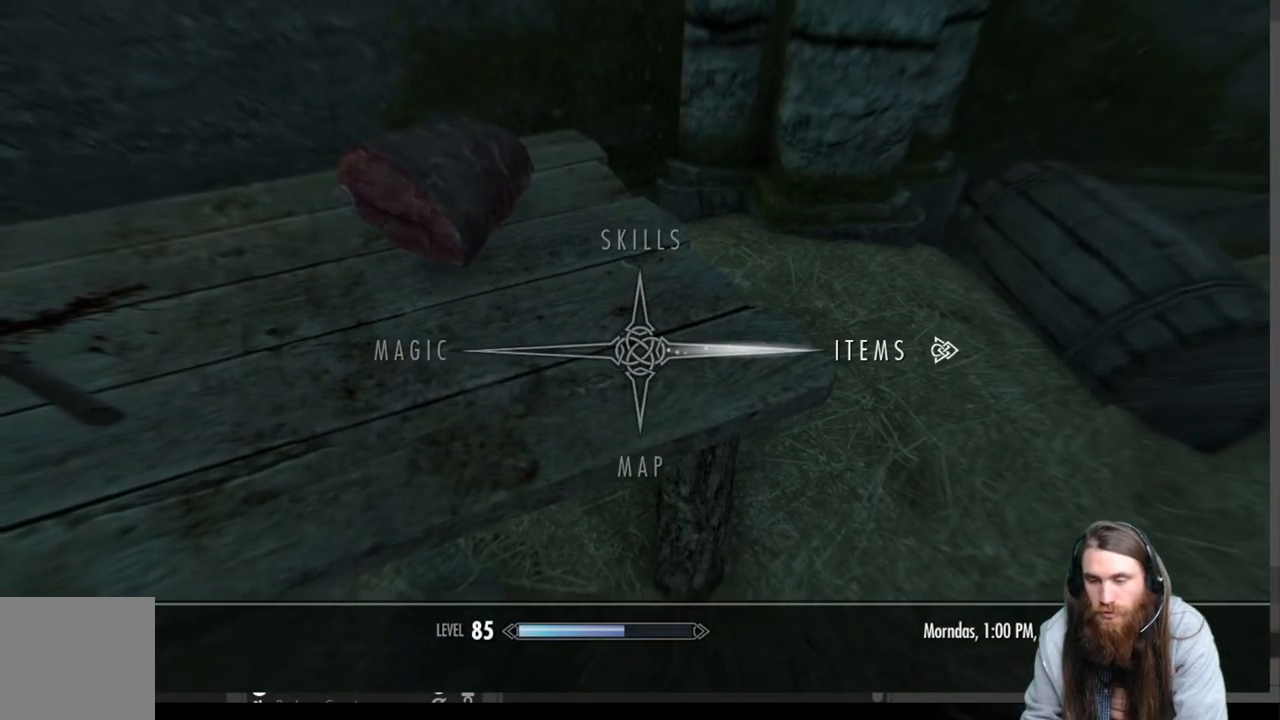
Gameplay with a controller (Xbox layout); each line is a JSON object with the inputs held at the frame after it. "events" lists button and stick changes between this image and that frame as [ms after this image, input, new state], when the widget could be followed in between.
{"buttons": [], "left_stick": "center", "right_stick": "center", "events": [[117, "A", "up"]]}
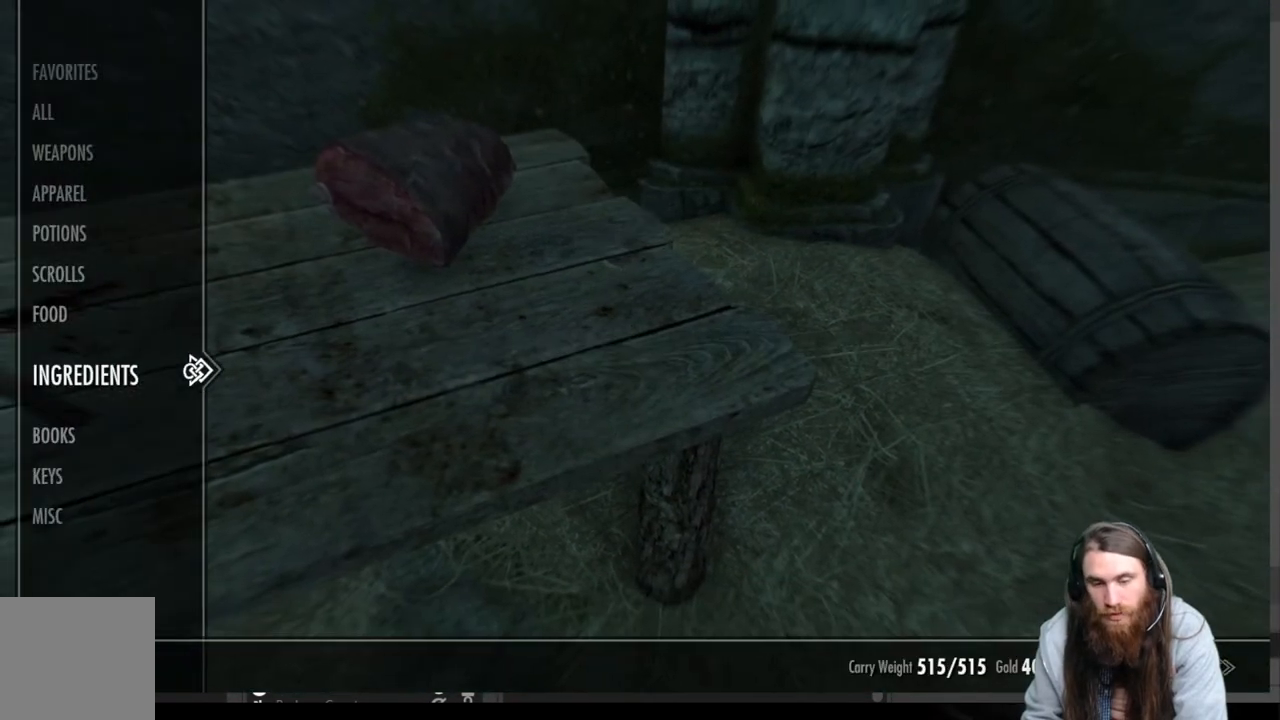
{"buttons": [], "left_stick": "center", "right_stick": "center", "events": [[117, "DPAD_RIGHT", "down"], [267, "DPAD_RIGHT", "up"]]}
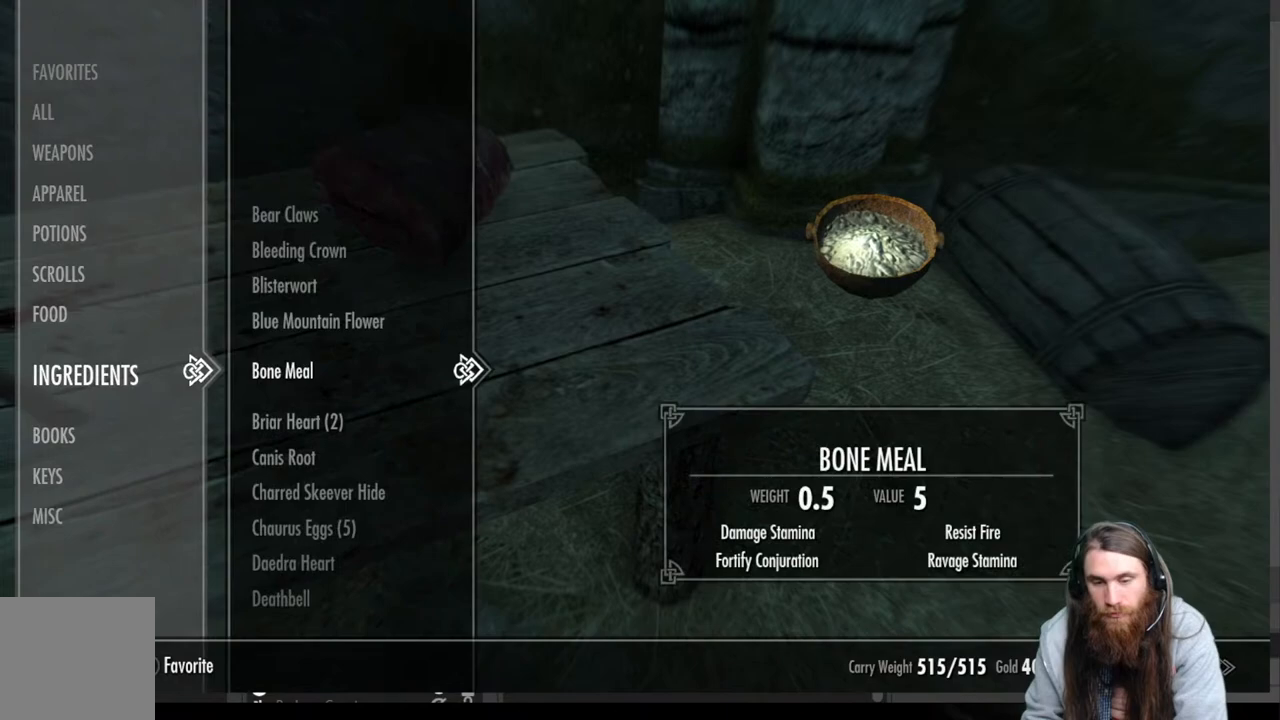
{"buttons": ["R2"], "left_stick": "center", "right_stick": "center", "events": [[383, "R2", "down"]]}
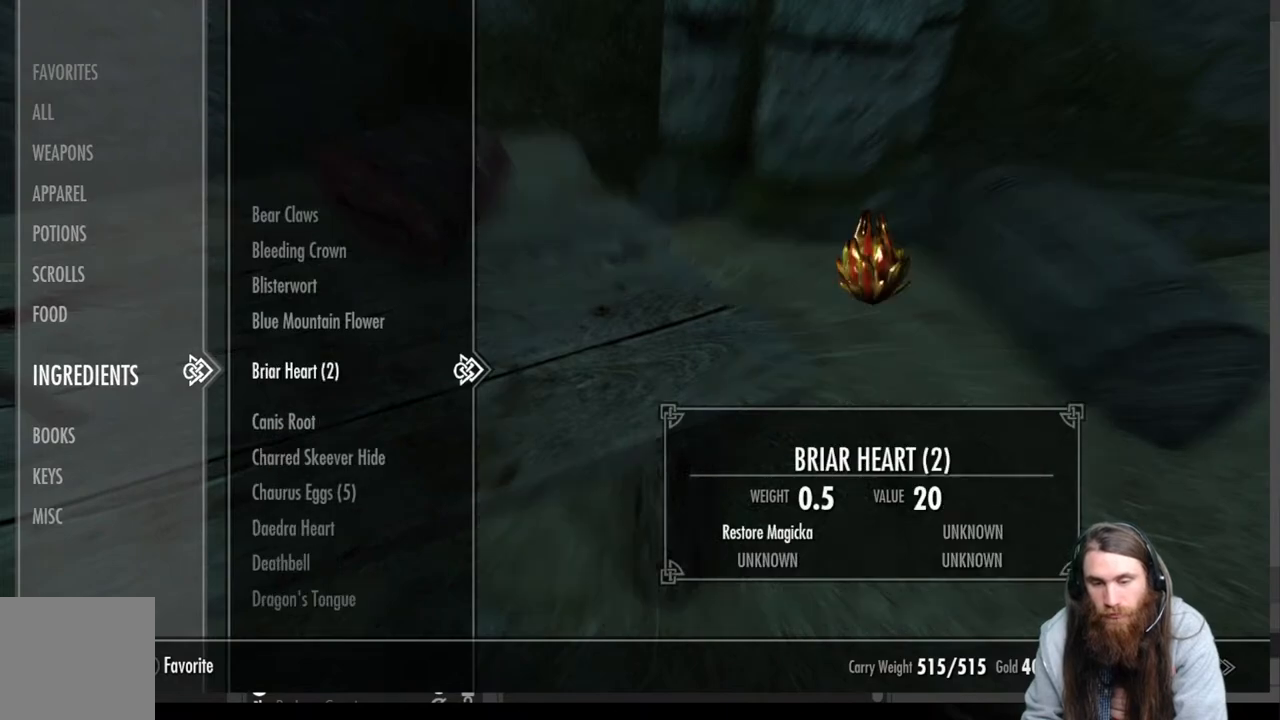
{"buttons": [], "left_stick": "right", "right_stick": "up-right", "events": [[50, "R2", "up"], [150, "B", "down"], [267, "B", "up"], [433, "left_stick", "right"], [467, "right_stick", "up-right"]]}
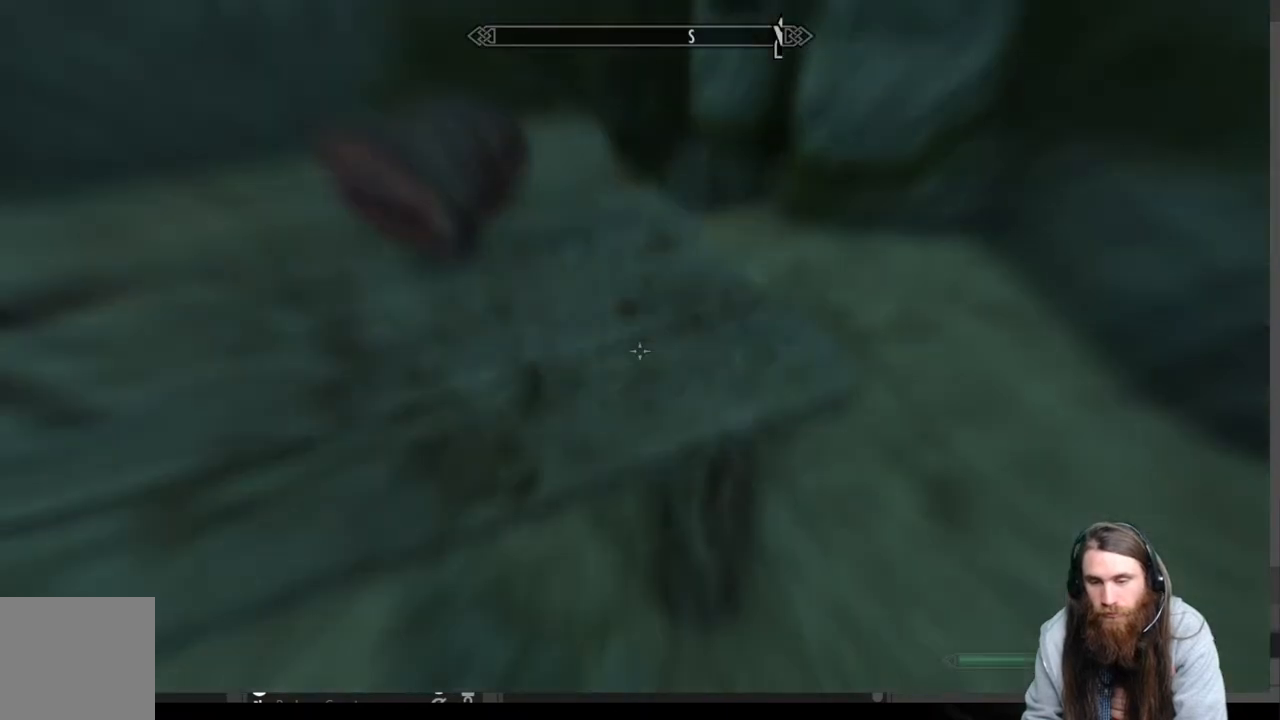
{"buttons": [], "left_stick": "center", "right_stick": "up-right", "events": [[117, "left_stick", "center"]]}
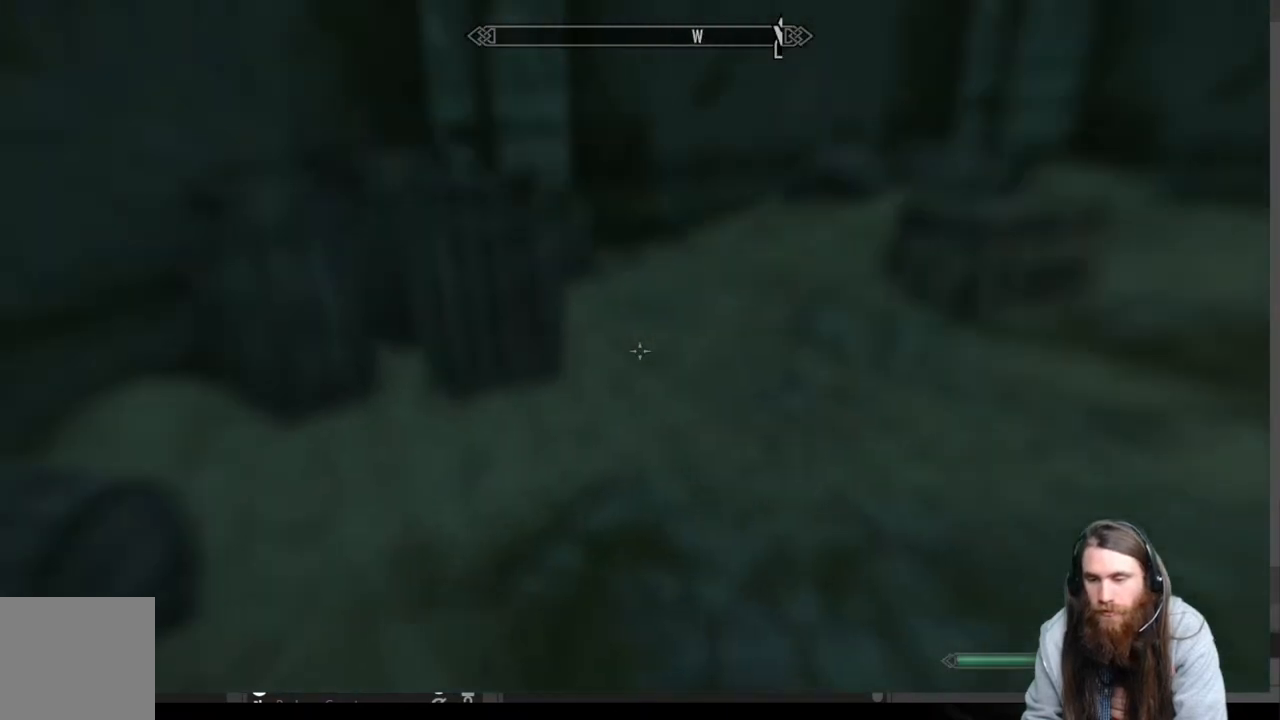
{"buttons": [], "left_stick": "up-right", "right_stick": "center", "events": [[100, "left_stick", "up"], [100, "right_stick", "center"], [467, "left_stick", "up-right"]]}
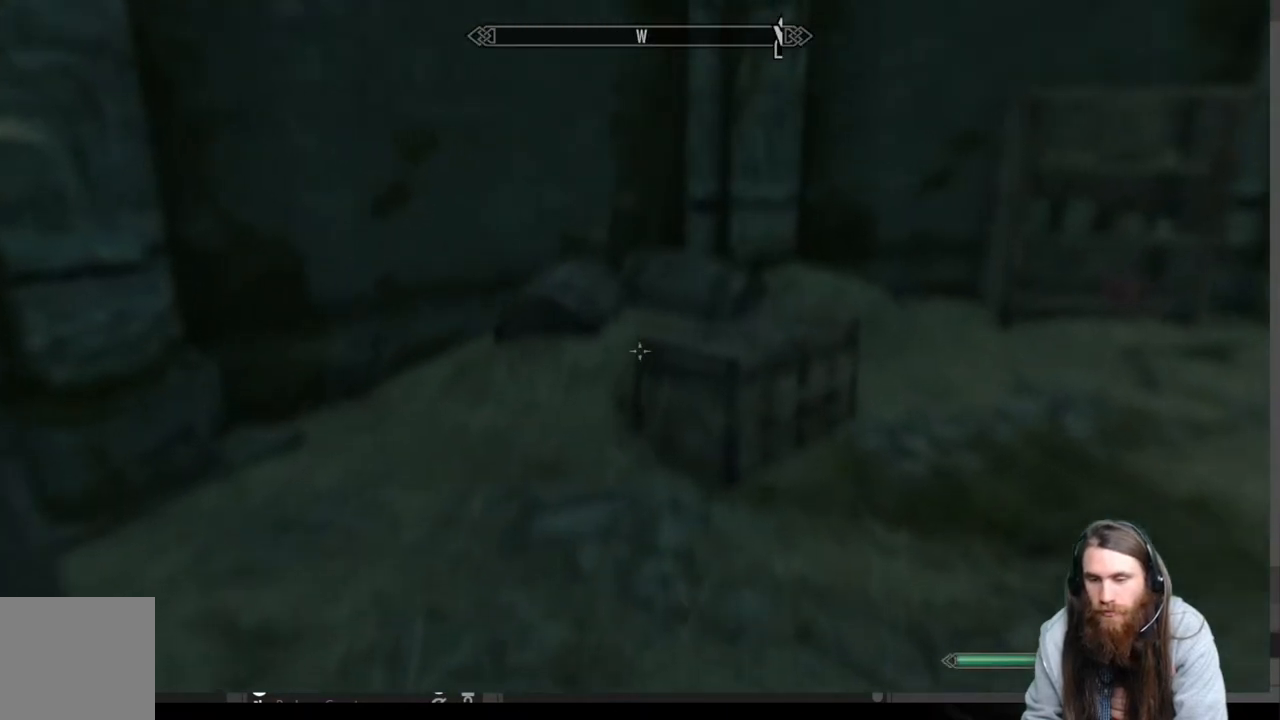
{"buttons": [], "left_stick": "center", "right_stick": "up-left", "events": [[167, "right_stick", "down-left"], [283, "left_stick", "center"], [500, "right_stick", "up-left"]]}
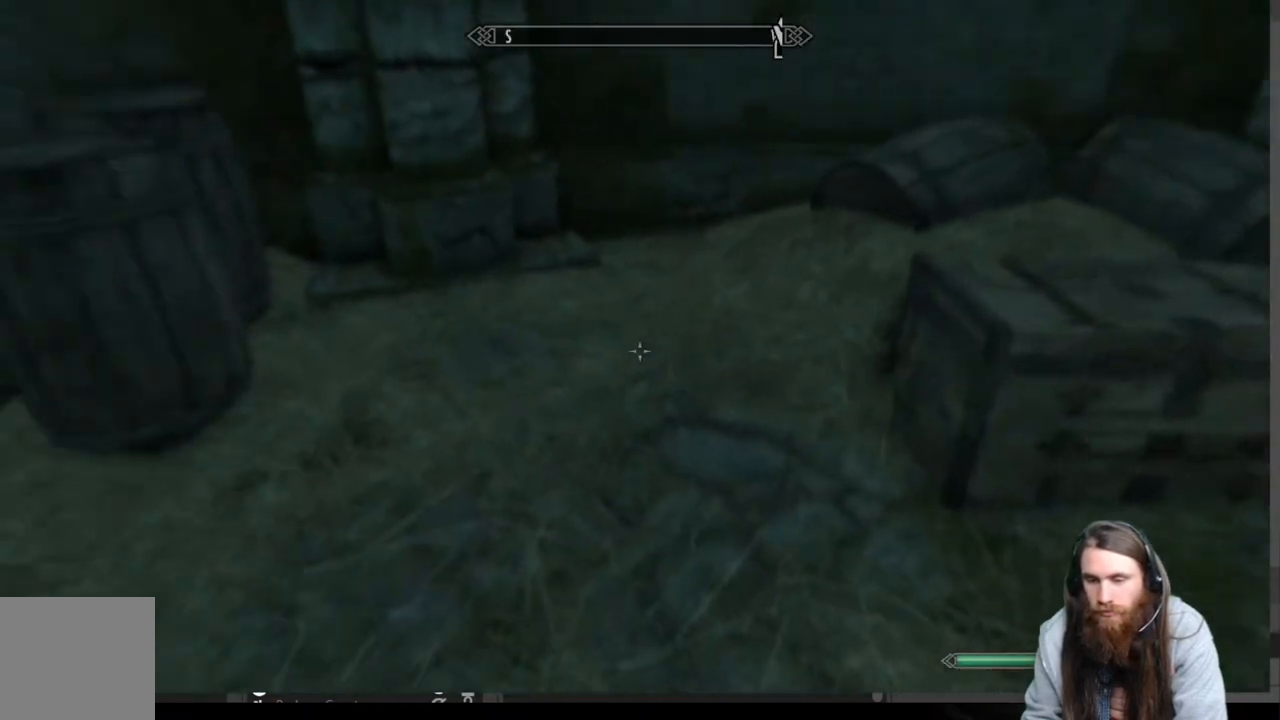
{"buttons": [], "left_stick": "right", "right_stick": "center", "events": [[83, "right_stick", "center"], [117, "left_stick", "right"], [333, "right_stick", "down"], [483, "right_stick", "center"]]}
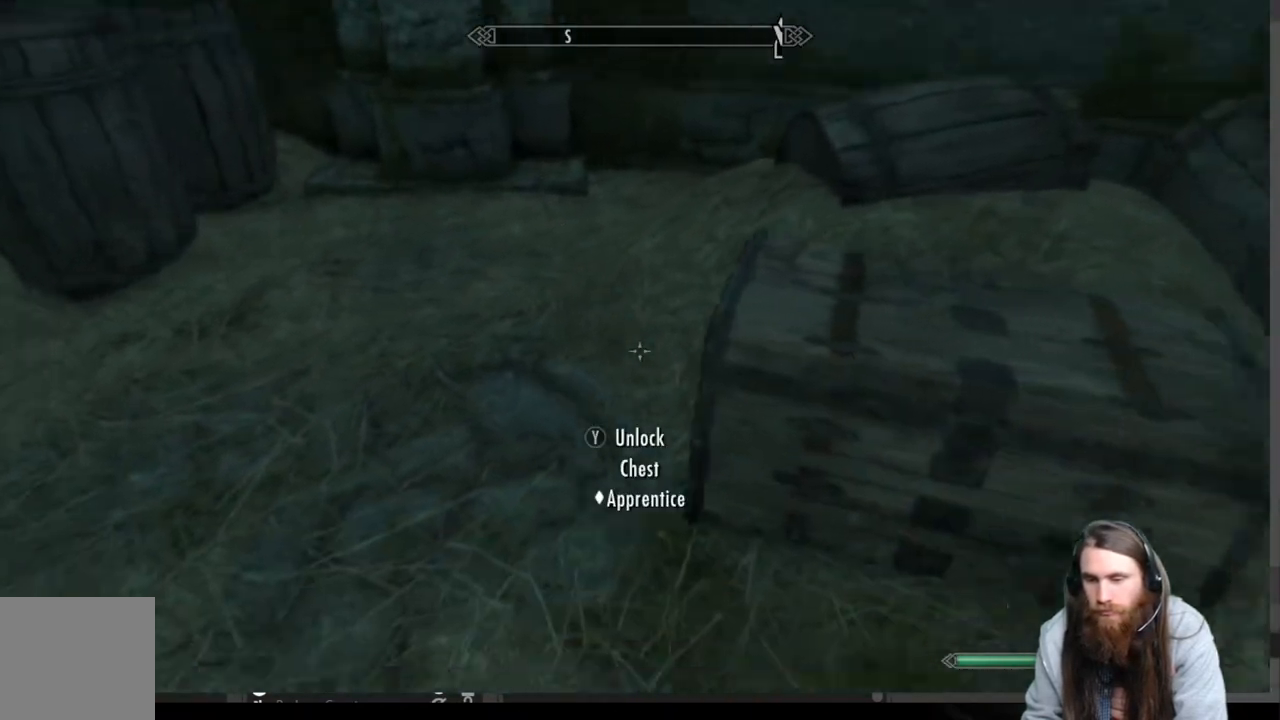
{"buttons": [], "left_stick": "center", "right_stick": "center", "events": [[17, "left_stick", "center"], [200, "Y", "down"], [333, "Y", "up"]]}
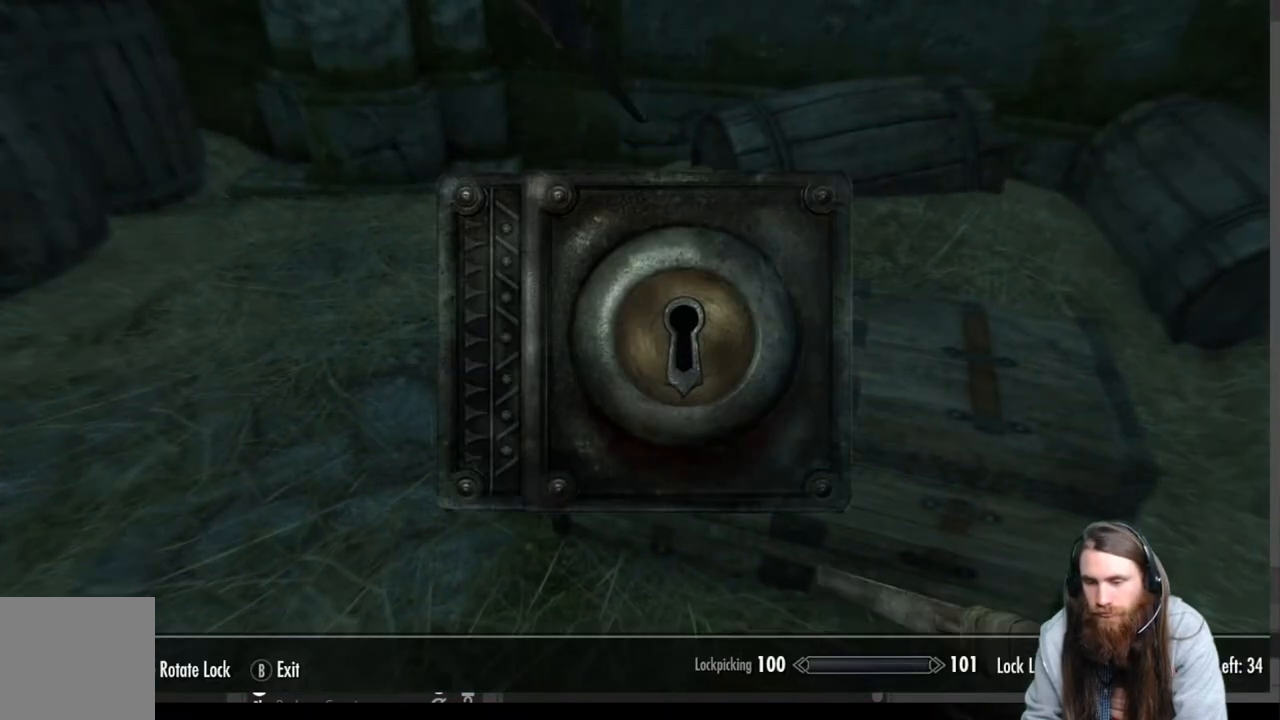
{"buttons": [], "left_stick": "center", "right_stick": "right", "events": [[417, "right_stick", "right"]]}
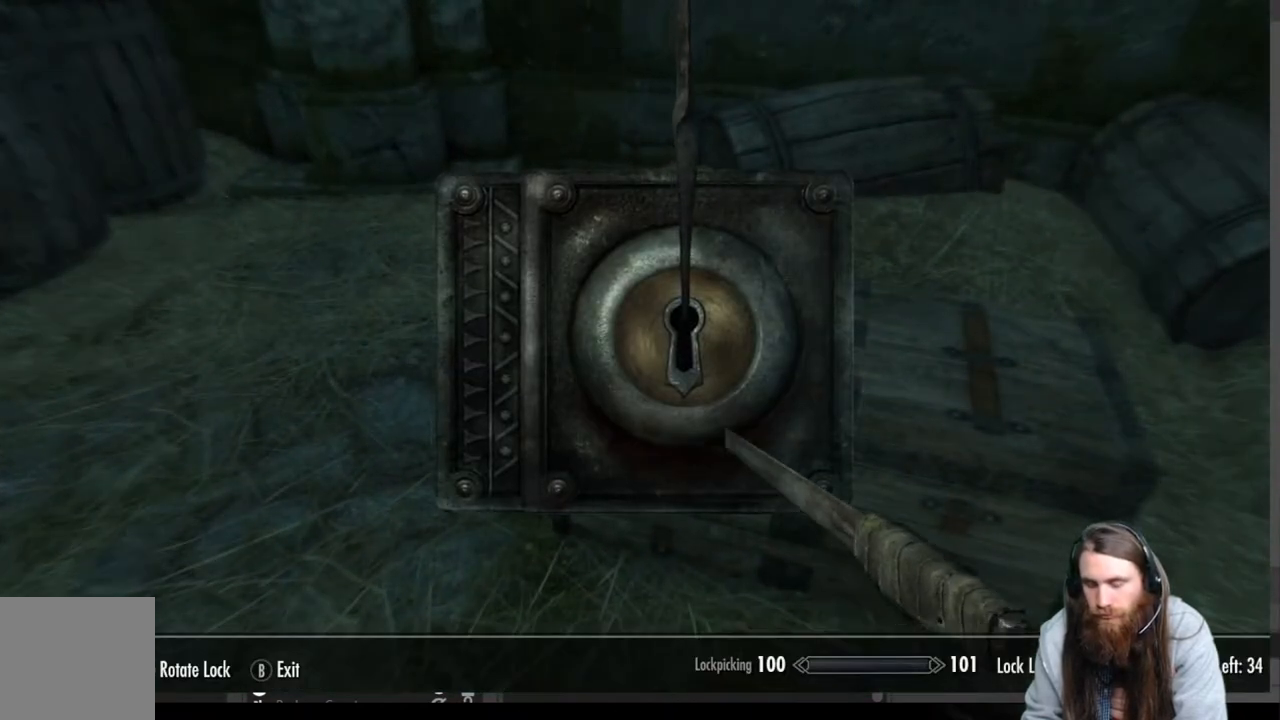
{"buttons": [], "left_stick": "center", "right_stick": "right", "events": []}
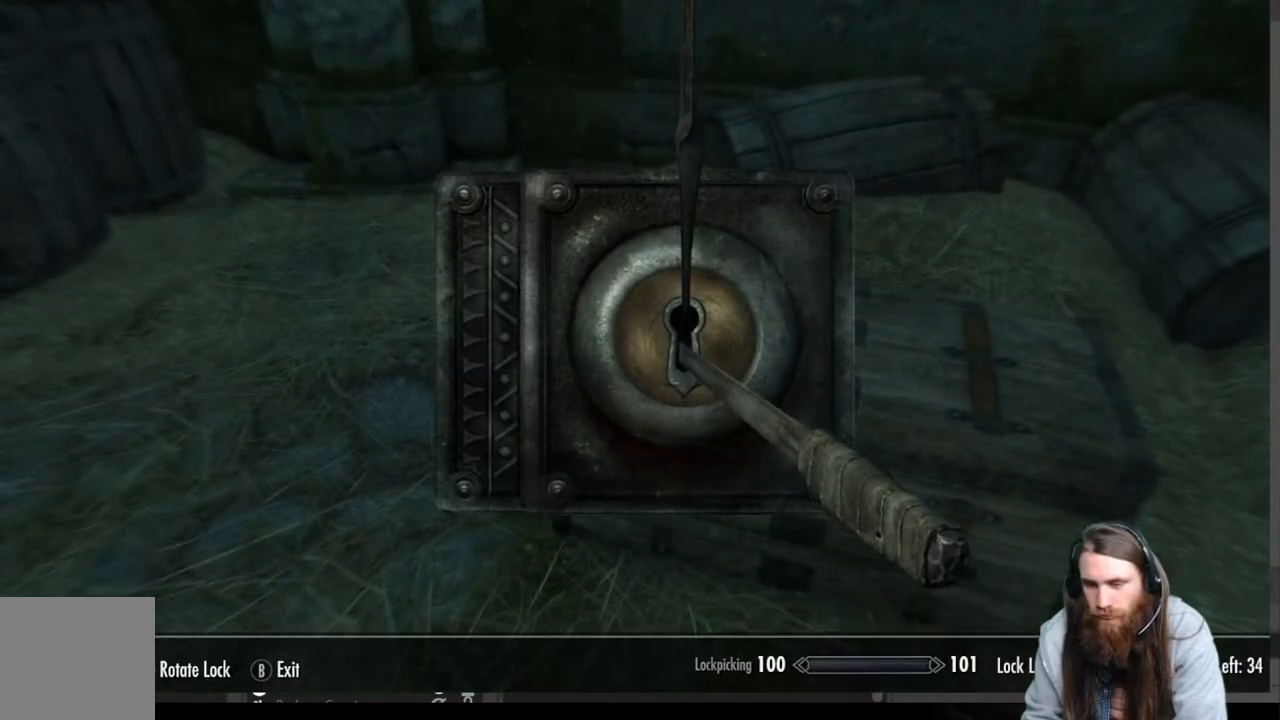
{"buttons": [], "left_stick": "center", "right_stick": "right", "events": []}
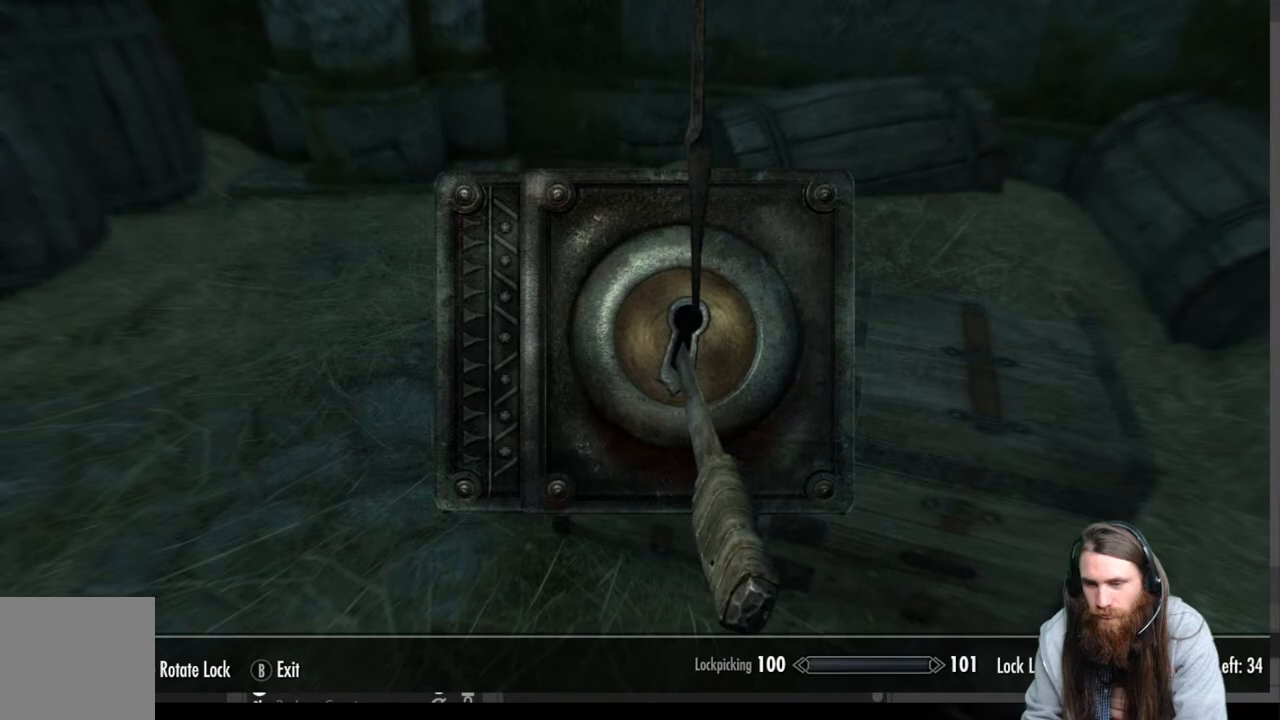
{"buttons": [], "left_stick": "center", "right_stick": "right", "events": []}
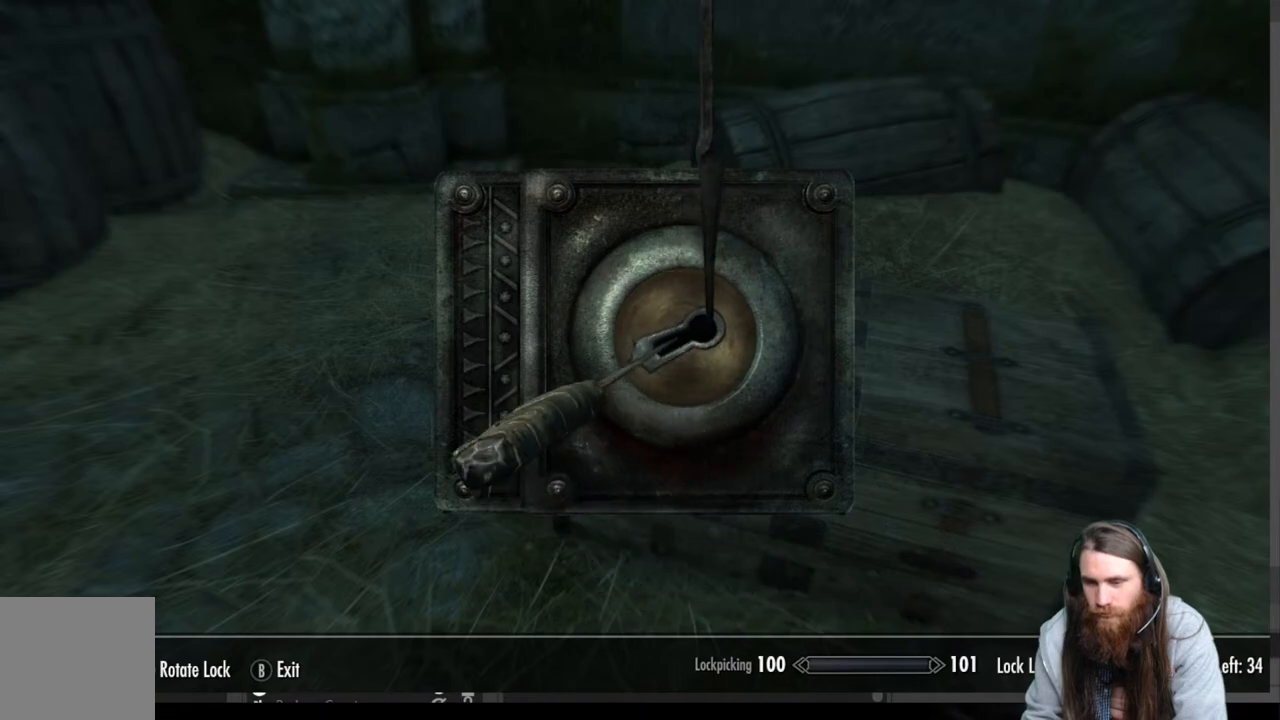
{"buttons": [], "left_stick": "center", "right_stick": "center", "events": [[367, "right_stick", "center"]]}
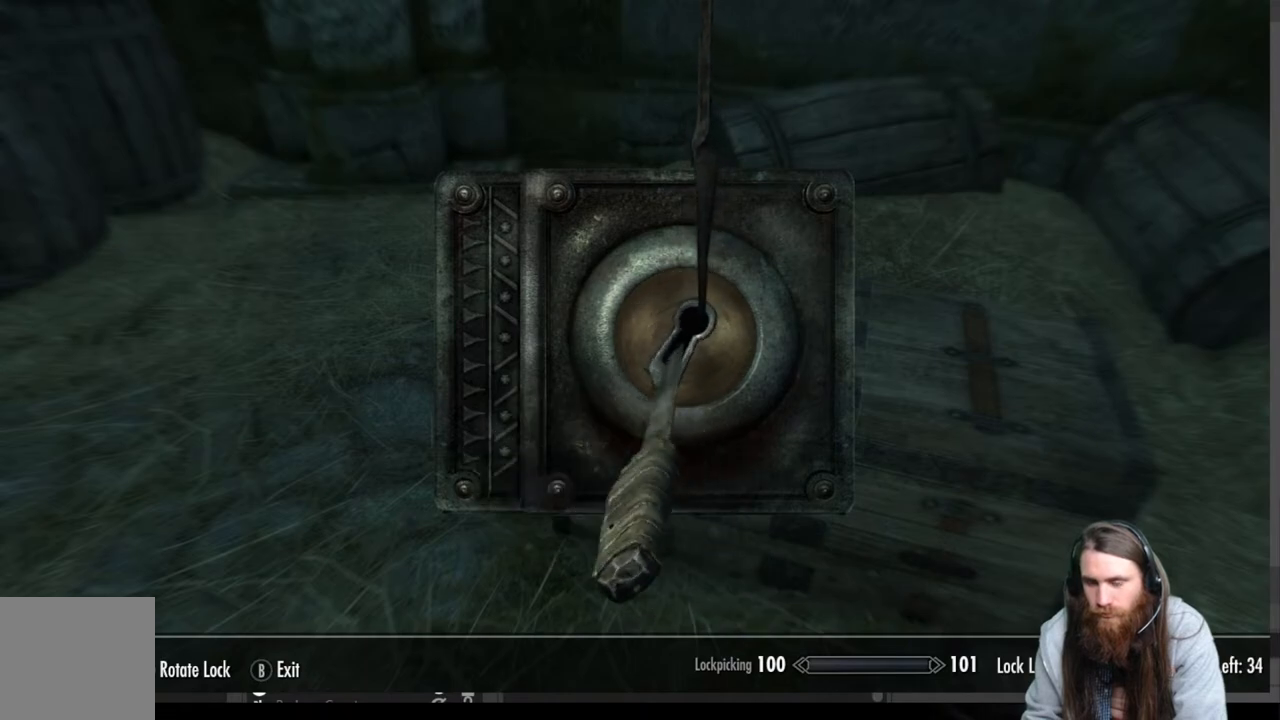
{"buttons": [], "left_stick": "left", "right_stick": "center", "events": [[367, "left_stick", "left"]]}
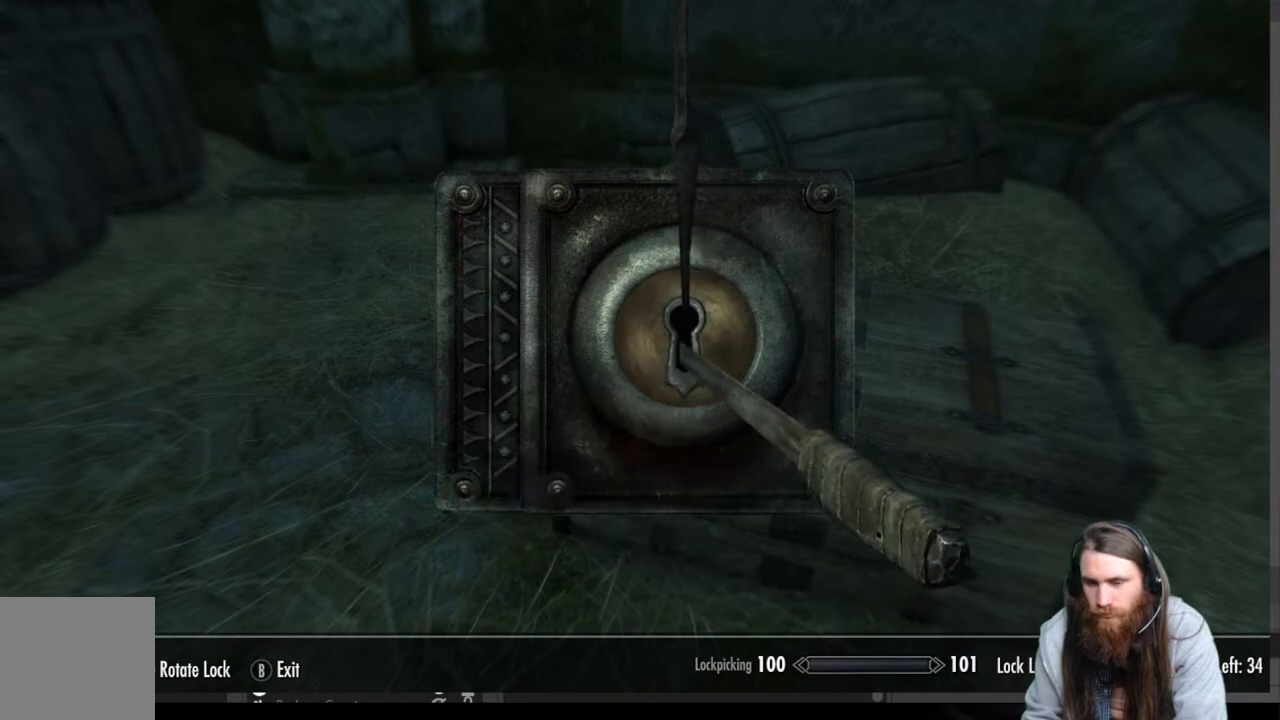
{"buttons": [], "left_stick": "center", "right_stick": "right", "events": [[383, "right_stick", "right"], [433, "left_stick", "center"]]}
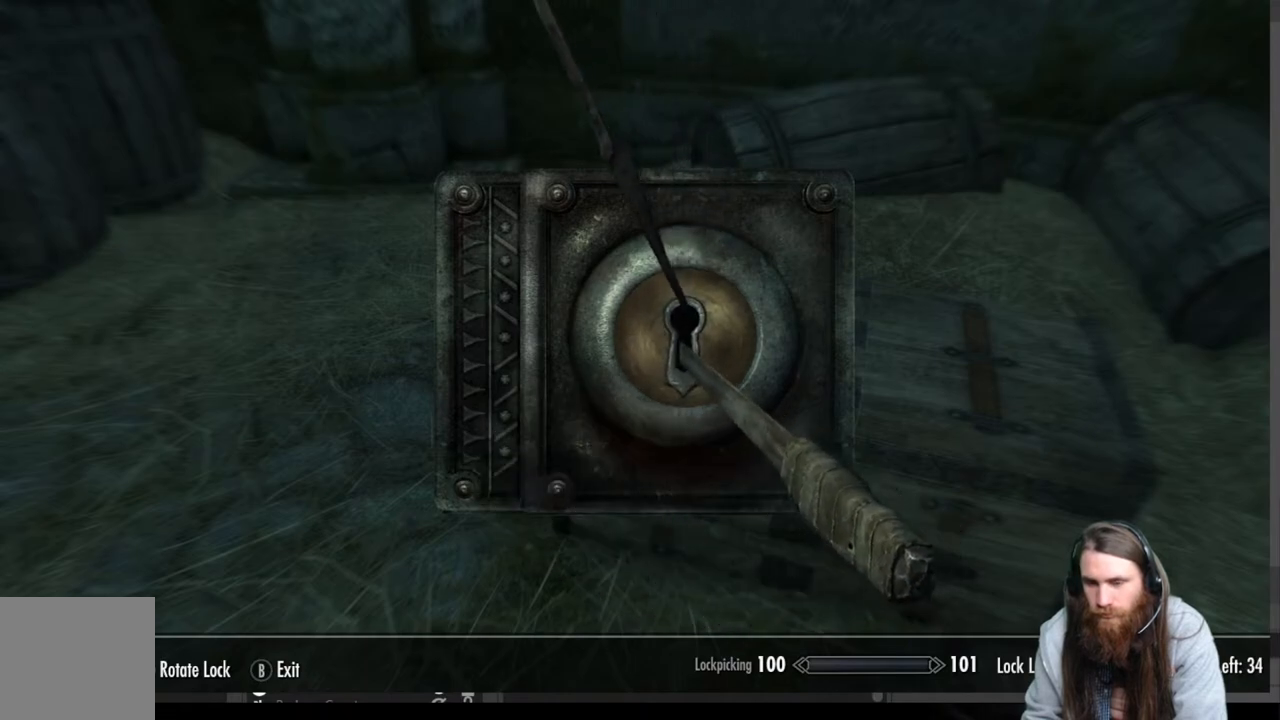
{"buttons": [], "left_stick": "center", "right_stick": "center", "events": [[450, "right_stick", "center"]]}
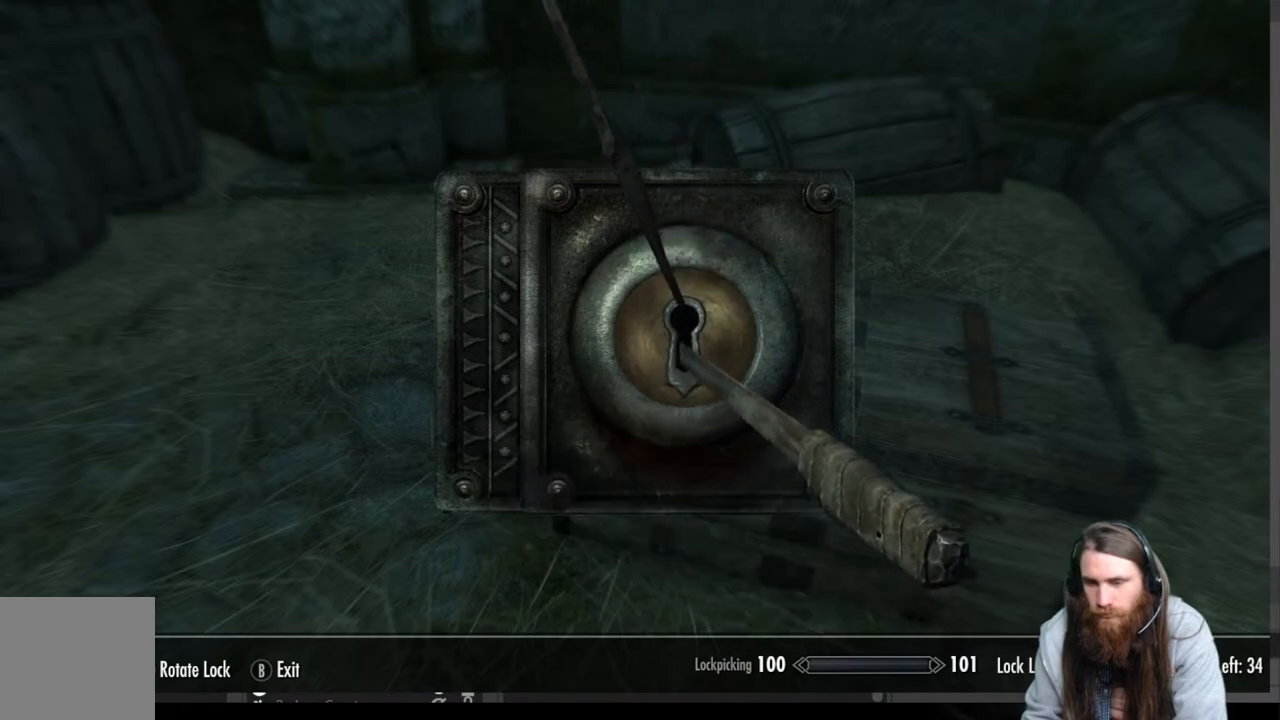
{"buttons": [], "left_stick": "left", "right_stick": "center", "events": [[17, "left_stick", "right"], [250, "left_stick", "center"], [500, "left_stick", "left"]]}
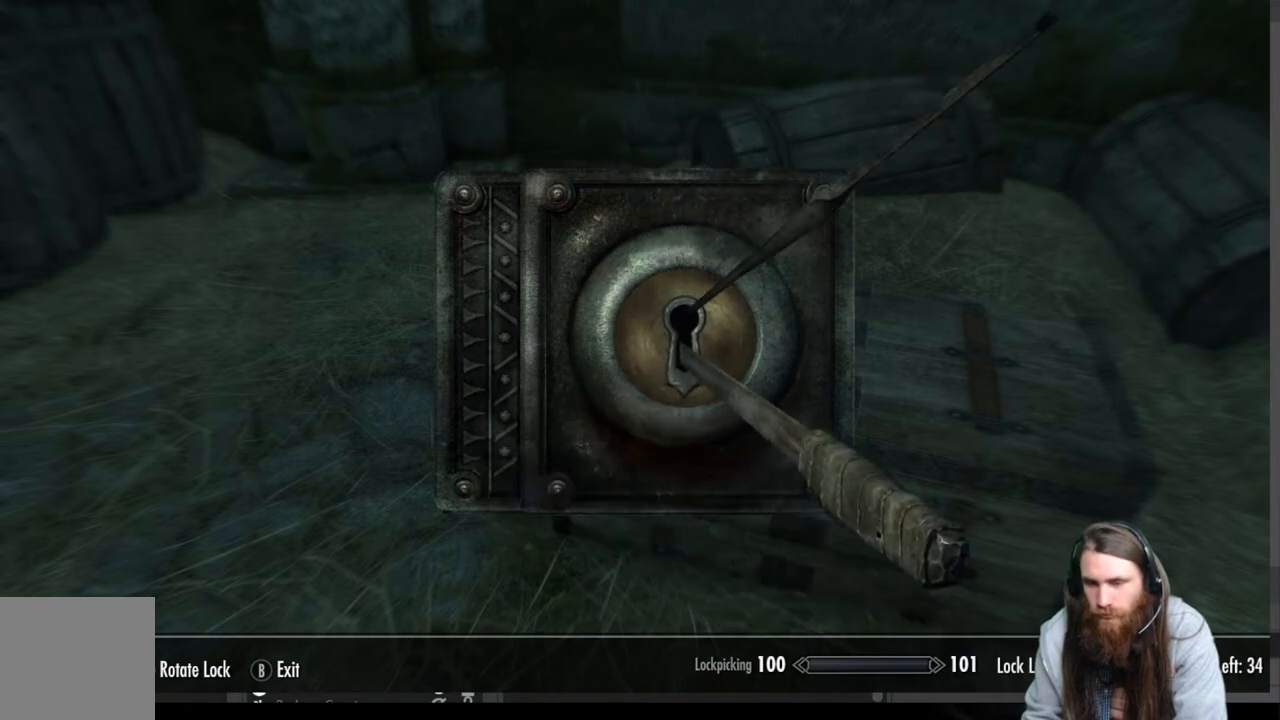
{"buttons": [], "left_stick": "center", "right_stick": "right", "events": [[233, "left_stick", "center"], [283, "right_stick", "right"]]}
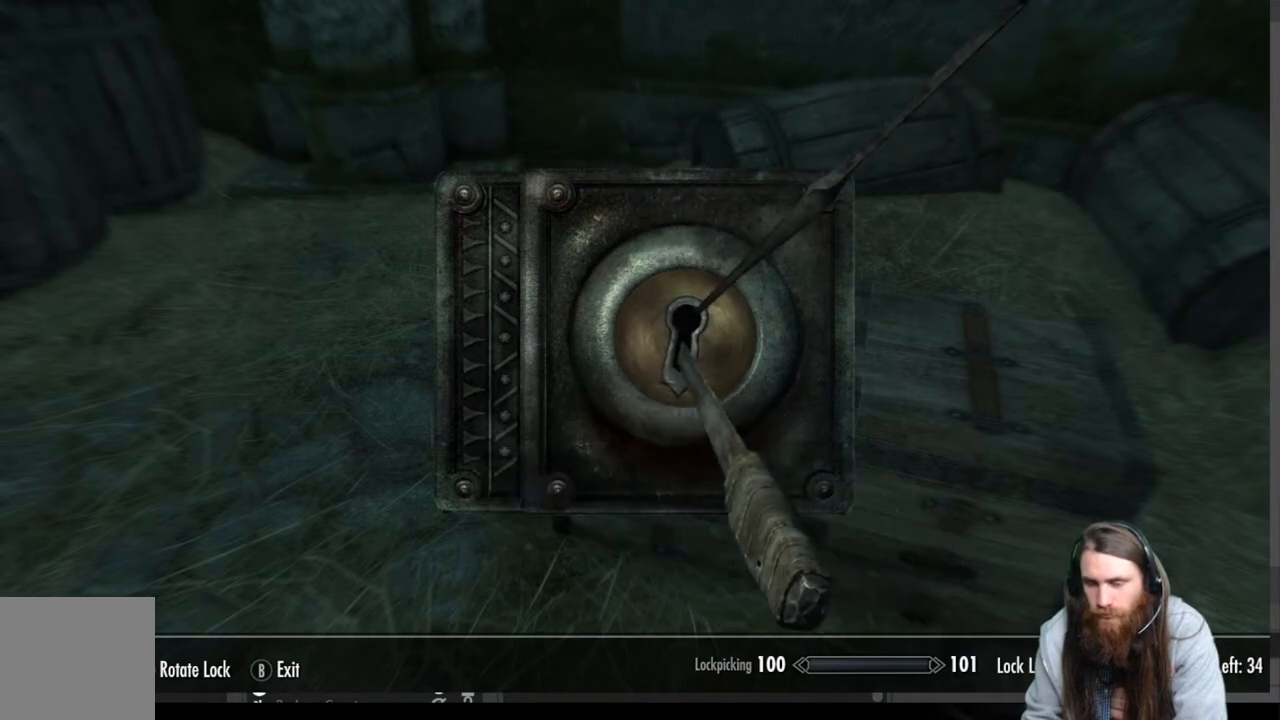
{"buttons": [], "left_stick": "center", "right_stick": "right", "events": []}
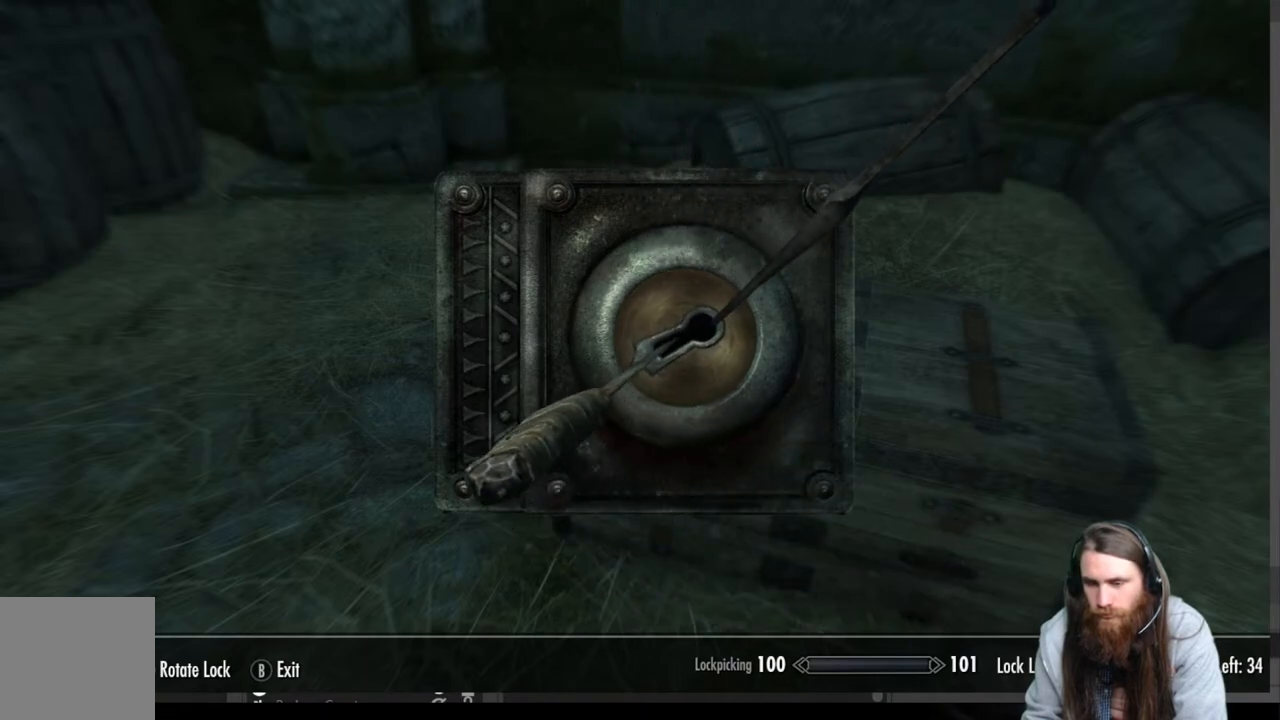
{"buttons": [], "left_stick": "center", "right_stick": "right", "events": []}
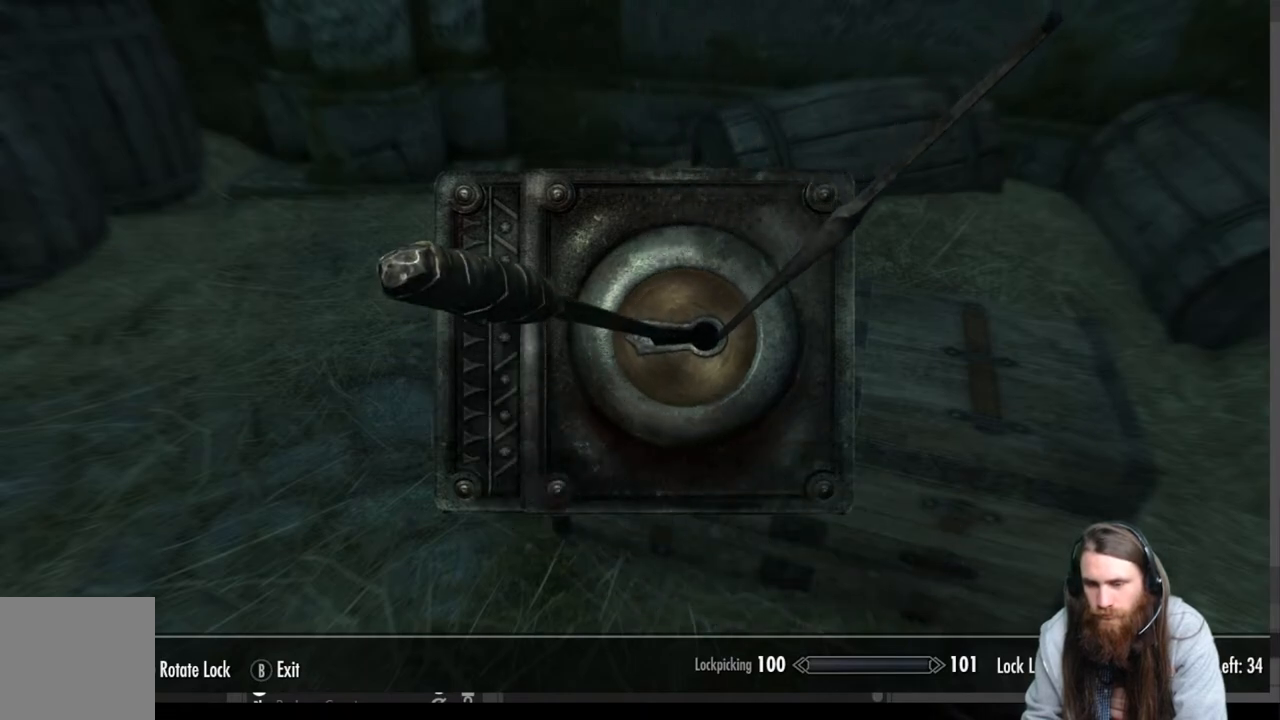
{"buttons": [], "left_stick": "center", "right_stick": "center", "events": [[300, "right_stick", "center"]]}
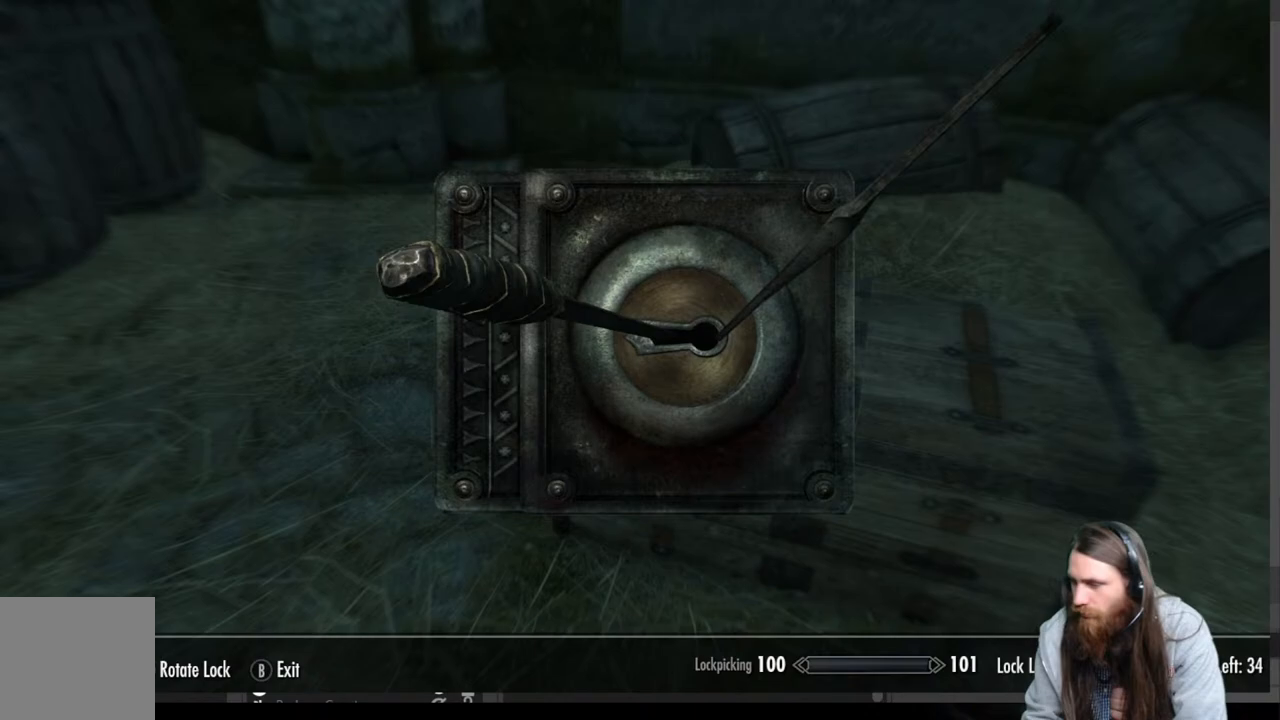
{"buttons": [], "left_stick": "center", "right_stick": "center", "events": []}
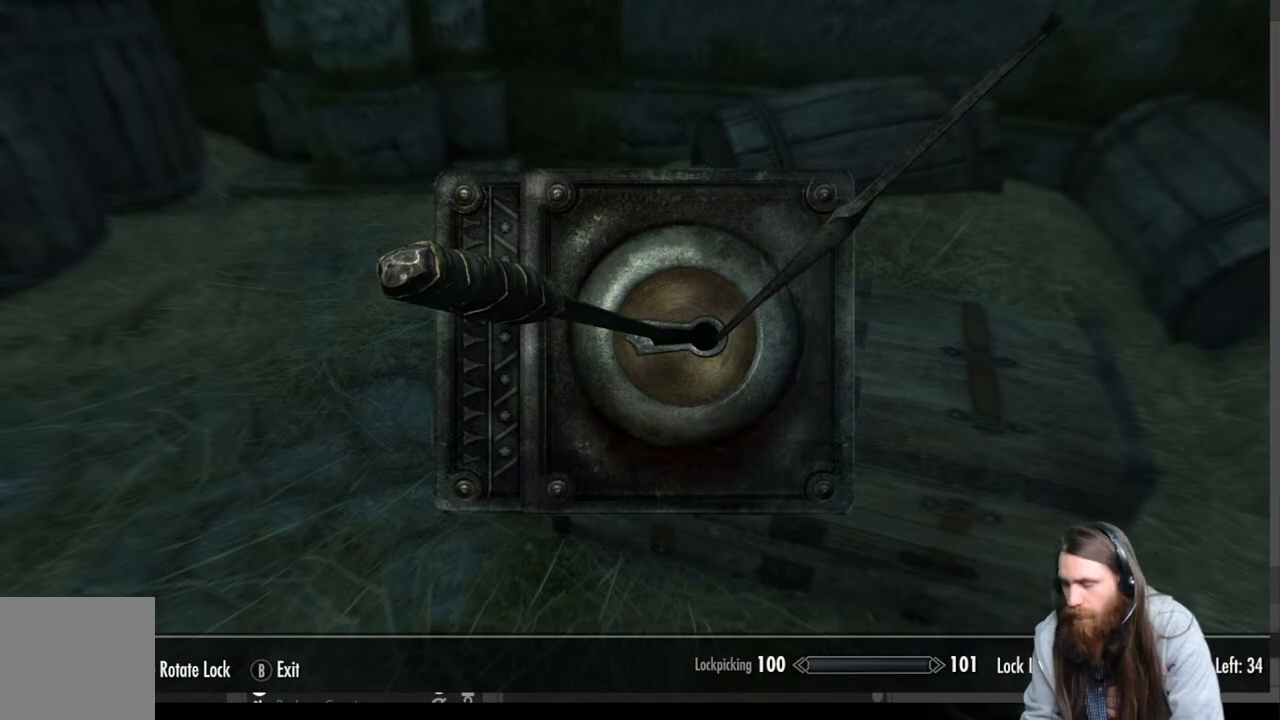
{"buttons": [], "left_stick": "center", "right_stick": "center", "events": []}
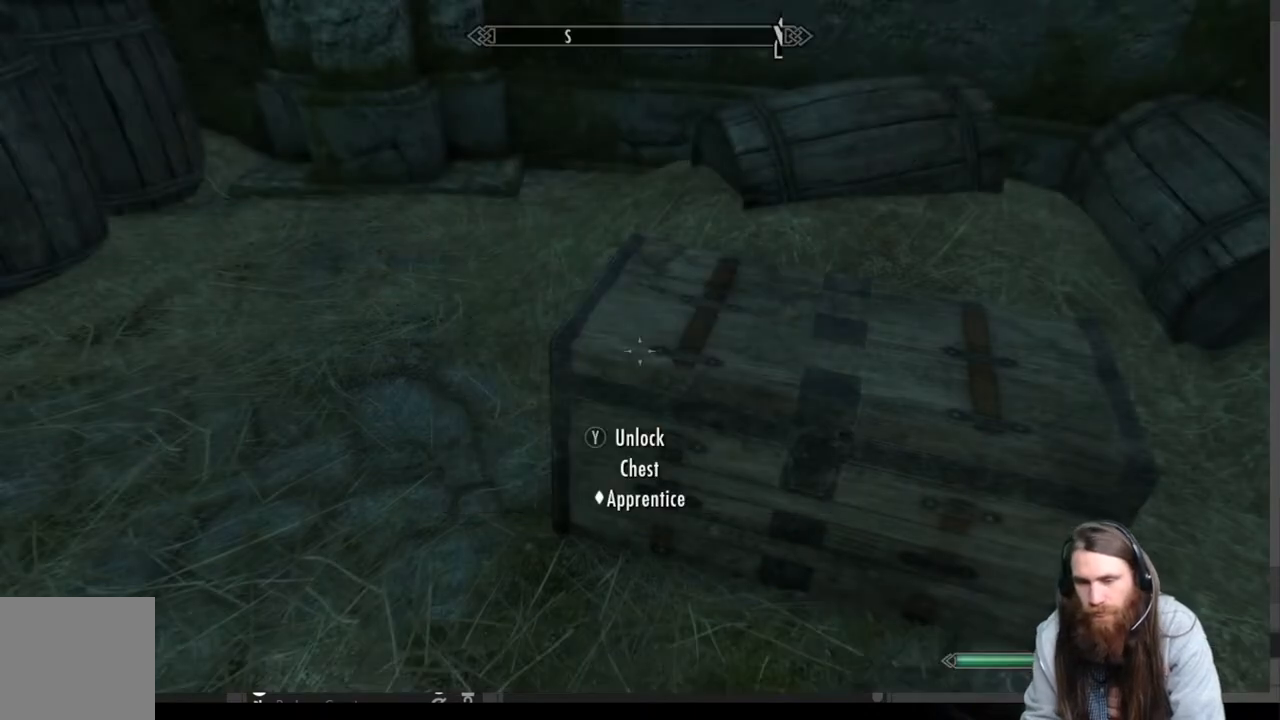
{"buttons": [], "left_stick": "center", "right_stick": "center", "events": []}
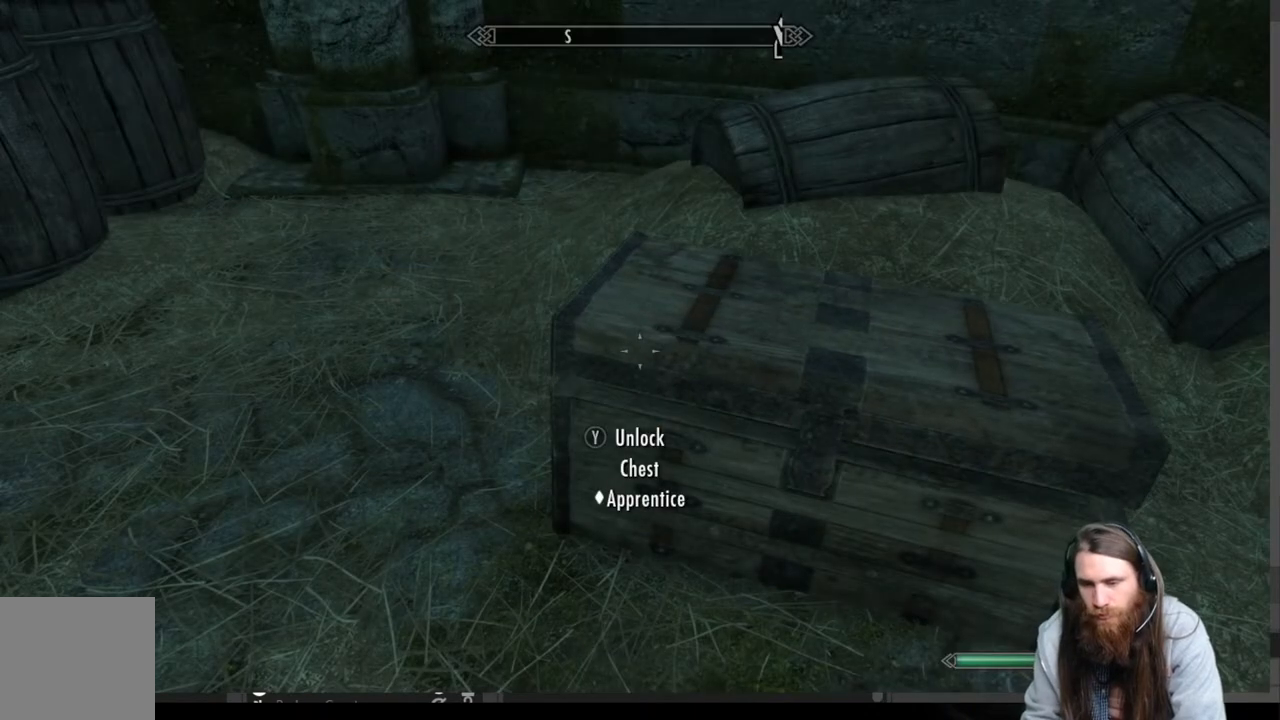
{"buttons": [], "left_stick": "center", "right_stick": "center", "events": []}
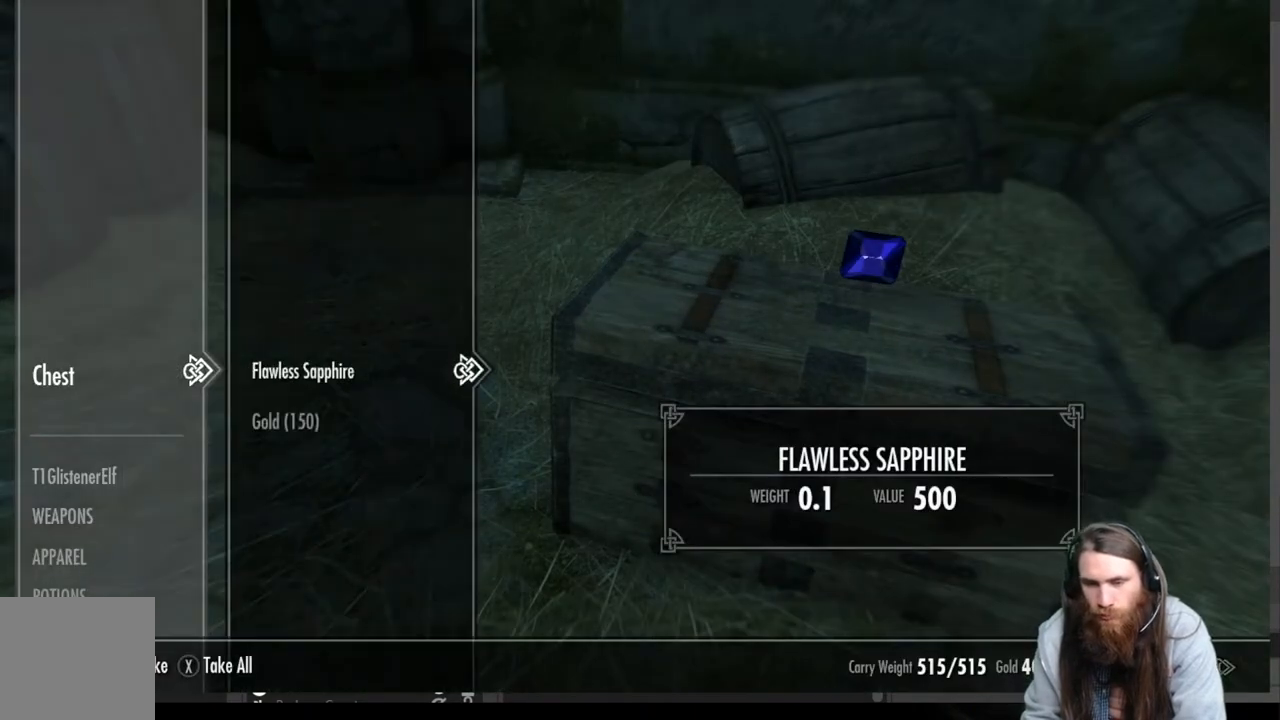
{"buttons": [], "left_stick": "center", "right_stick": "center", "events": []}
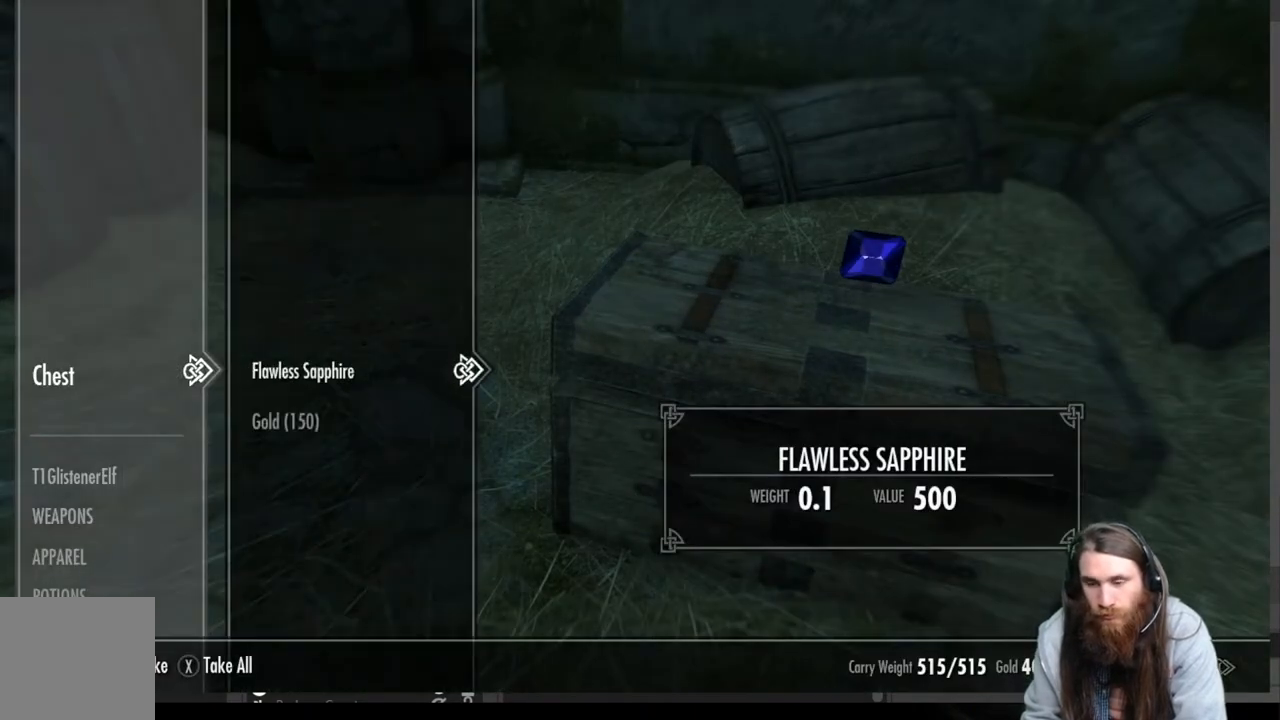
{"buttons": [], "left_stick": "center", "right_stick": "center", "events": [[200, "A", "down"], [317, "A", "up"]]}
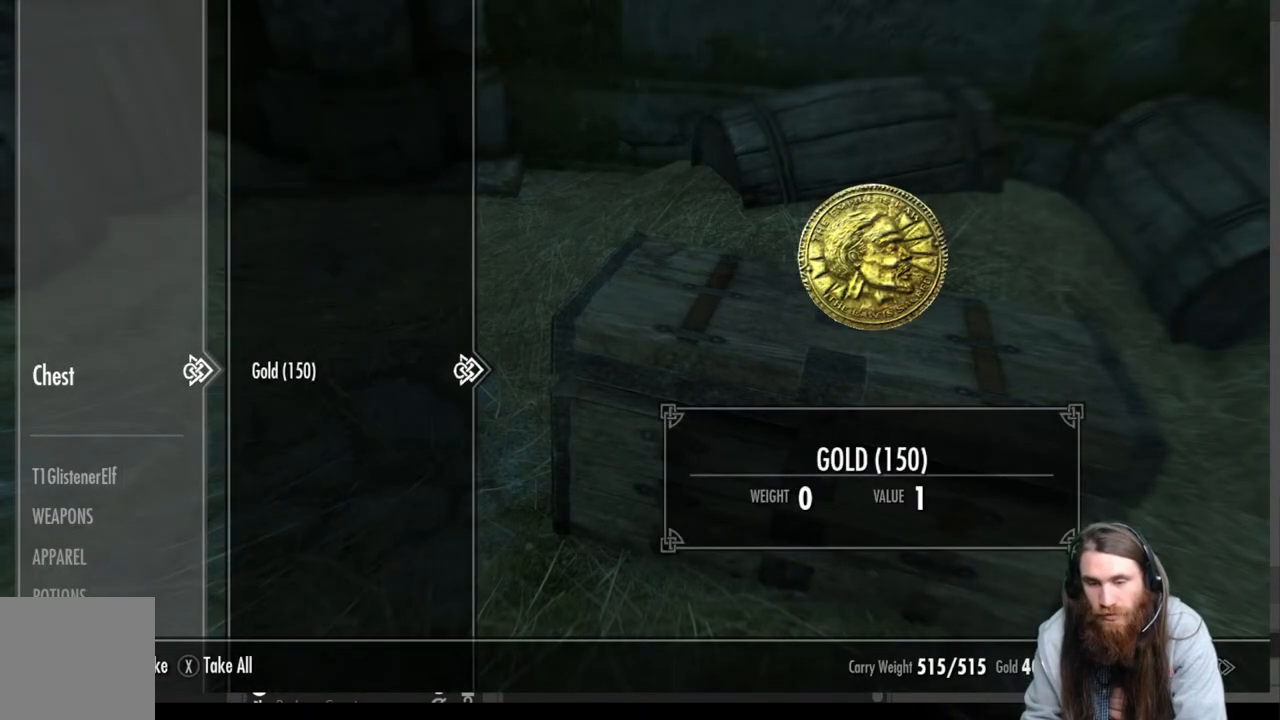
{"buttons": [], "left_stick": "center", "right_stick": "center", "events": [[167, "A", "down"], [300, "A", "up"]]}